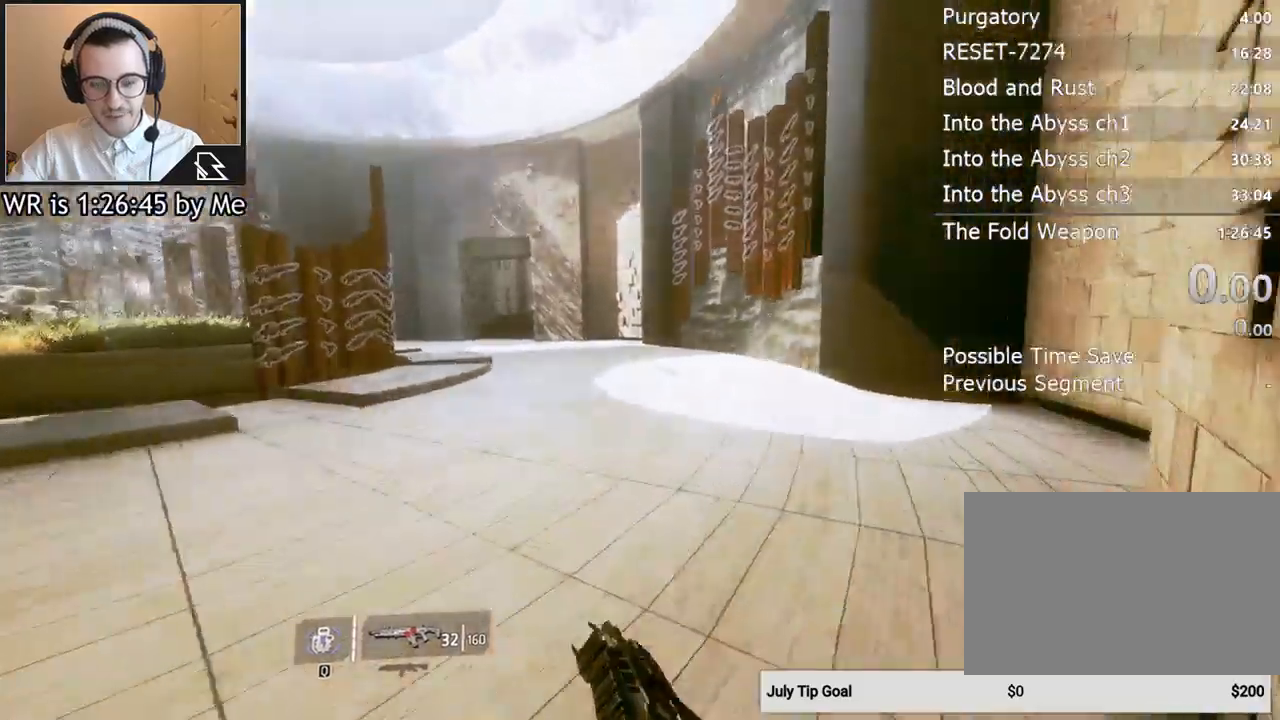
Gameplay with keyboard and mouse; each line is a JSON object with the keys and mouse buttons held at the frame after it. "events" lists presses ("down") and releases ("up") of "1", "2", "3", "4", "5", "a", "alt", "c", "ctrl", "d", "e", "f", "q", "r", "s", "shift", "space", "tab", "v", "w", "x", "z", "mouse_left", "mouse_middle", "mouse_right", "mouse_wheel_up" and "mouse_wheel_down" between this image and that frame as [ms after this image, input, new state], when the widget could be followed in between. "mouse_left", "mouse_middle", "mouse_right", "mouse_wheel_up", "mouse_wheel_down" = the "left", "middle", "right", "wheel_up", "wheel_down" buttons of the "mouse" list. No other keys are recorded. Not read: mouse_move.
{"keys": [], "mouse": [], "events": [[267, "space", "down"], [367, "space", "up"], [400, "w", "up"]]}
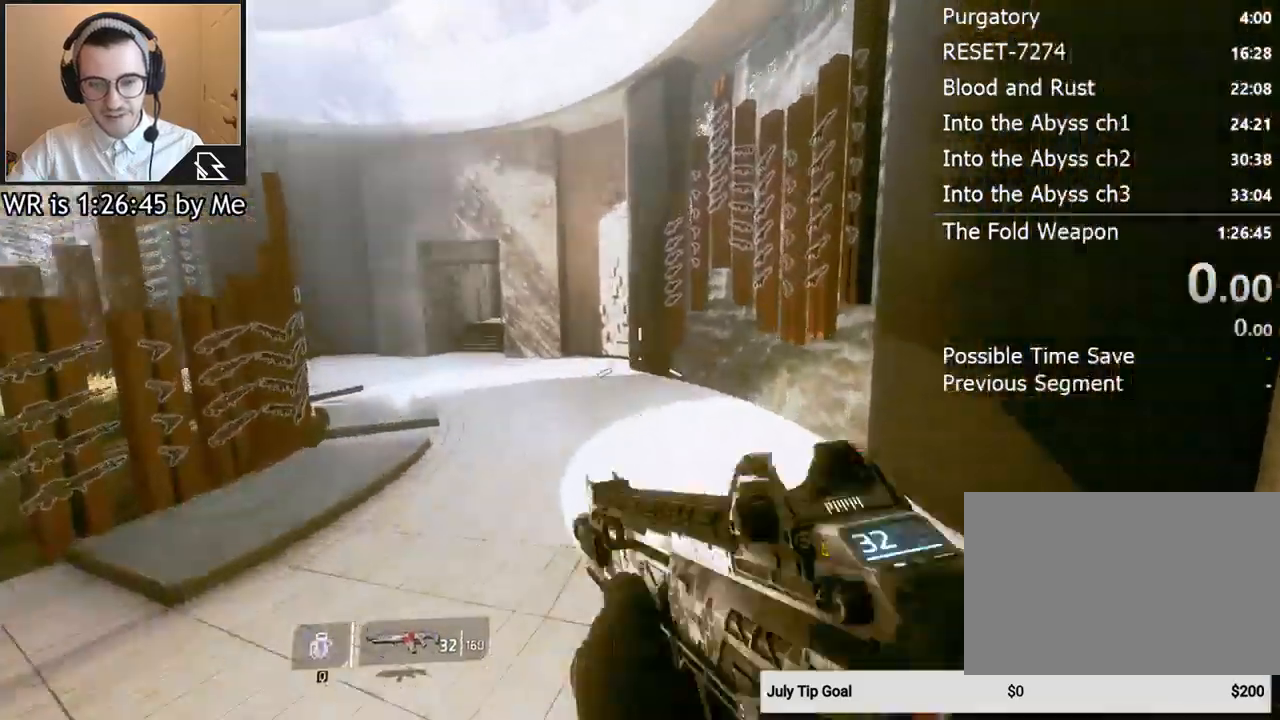
{"keys": ["a", "ctrl"], "mouse": [], "events": [[133, "ctrl", "down"], [233, "a", "down"]]}
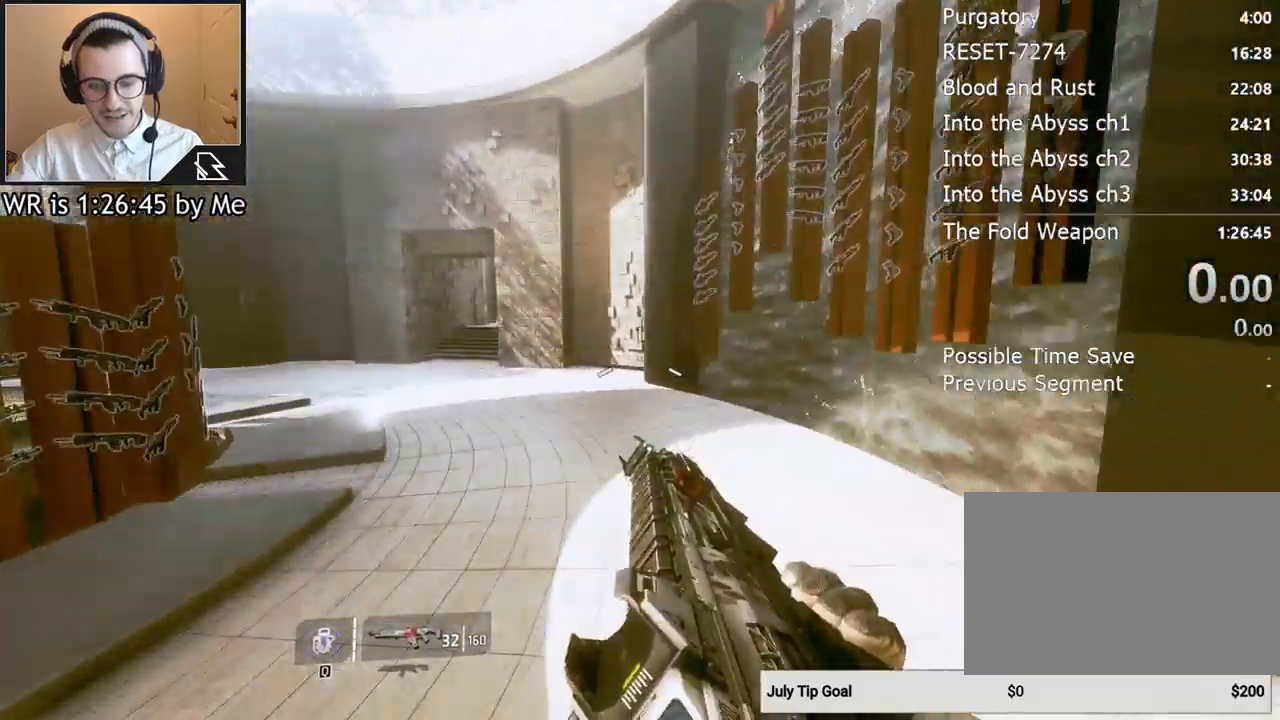
{"keys": ["a", "ctrl", "space"], "mouse": [], "events": [[367, "space", "down"]]}
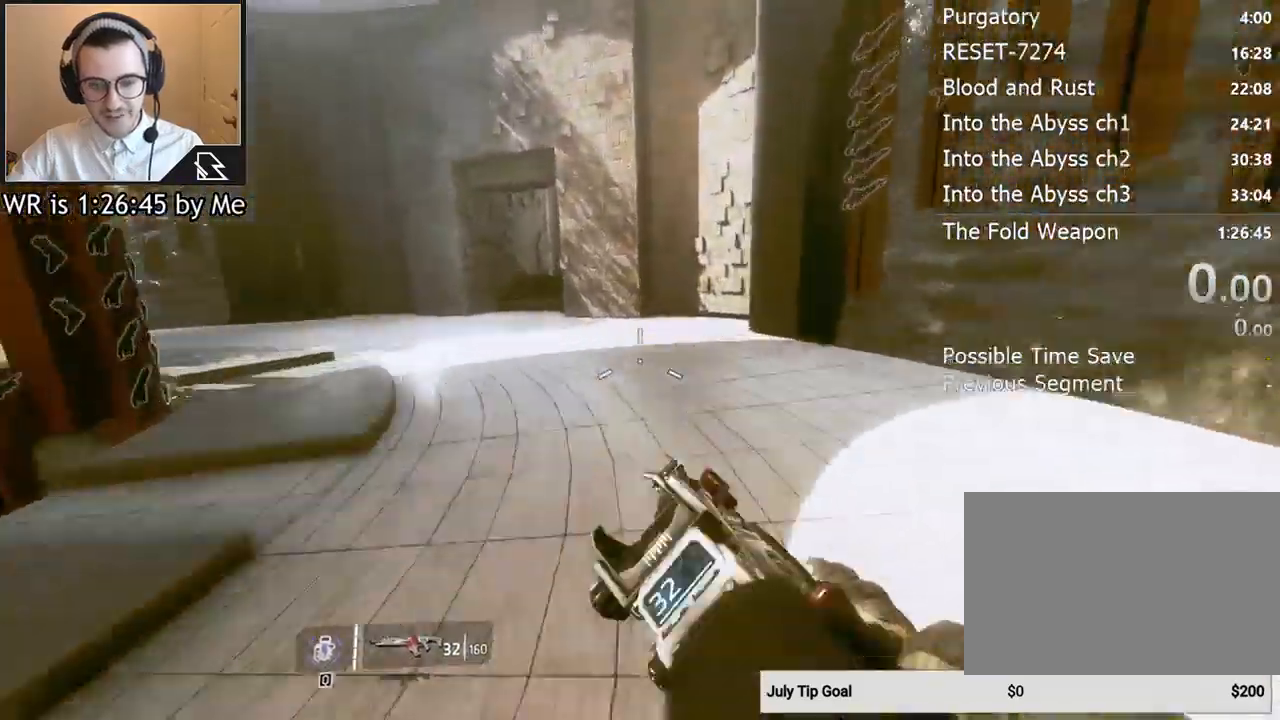
{"keys": ["a", "ctrl"], "mouse": [], "events": [[33, "space", "up"]]}
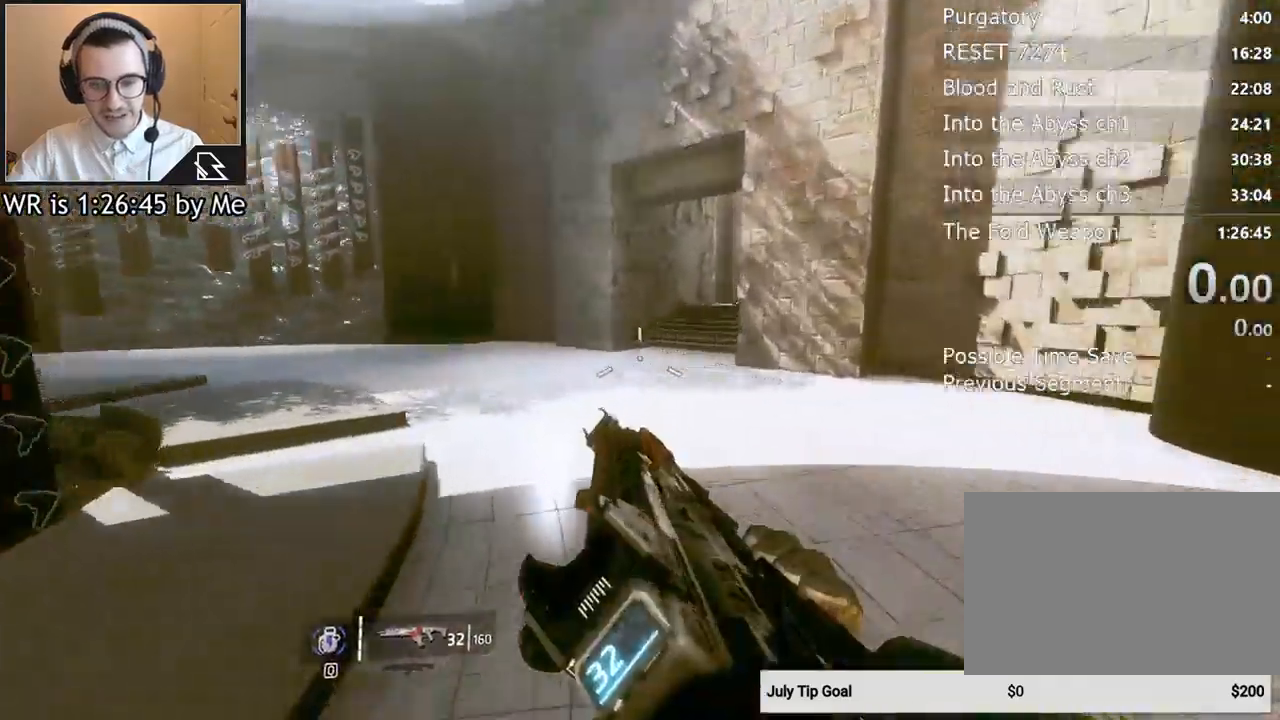
{"keys": ["a", "ctrl"], "mouse": [], "events": [[333, "space", "down"], [467, "space", "up"]]}
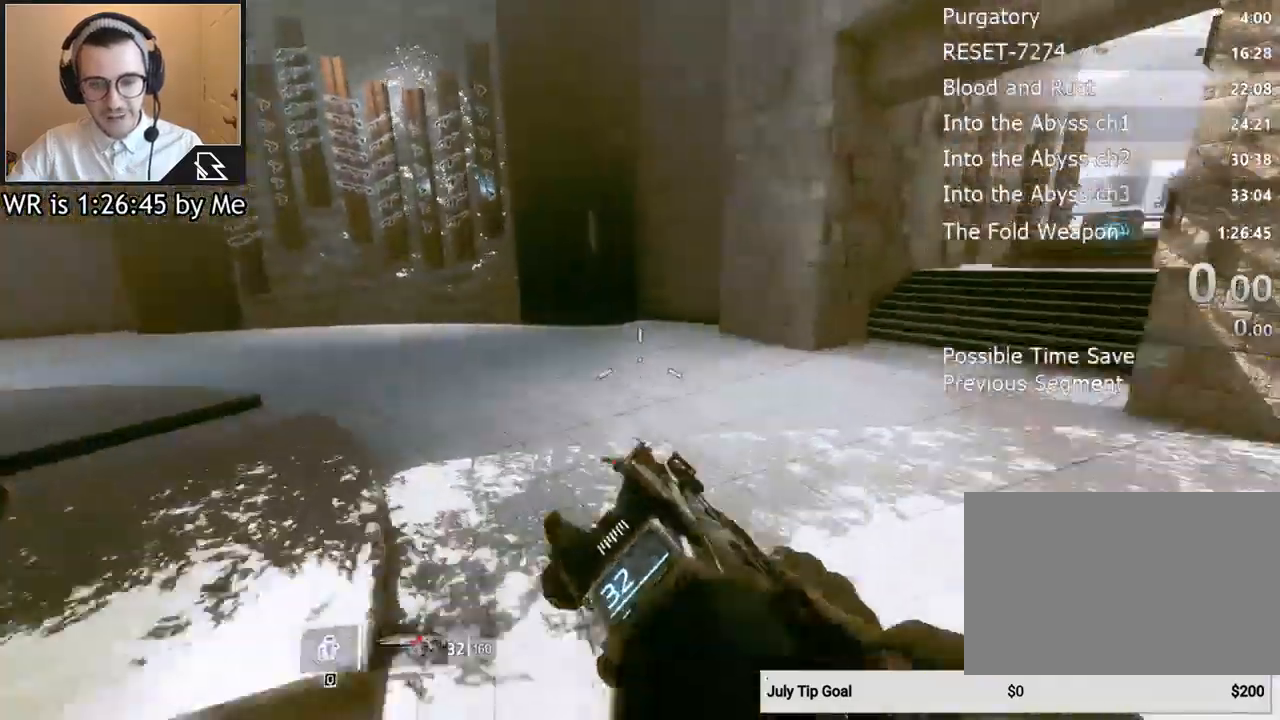
{"keys": ["a", "ctrl"], "mouse": [], "events": []}
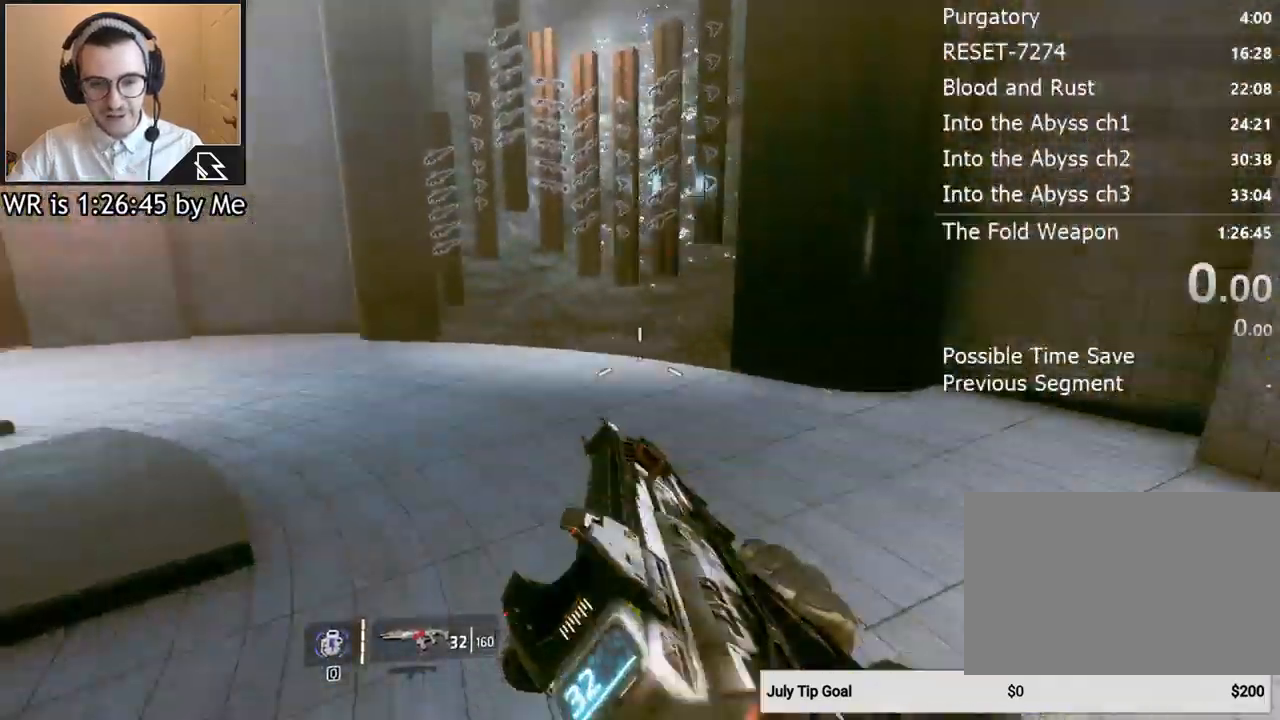
{"keys": ["a", "ctrl"], "mouse": [], "events": [[400, "space", "down"], [500, "space", "up"]]}
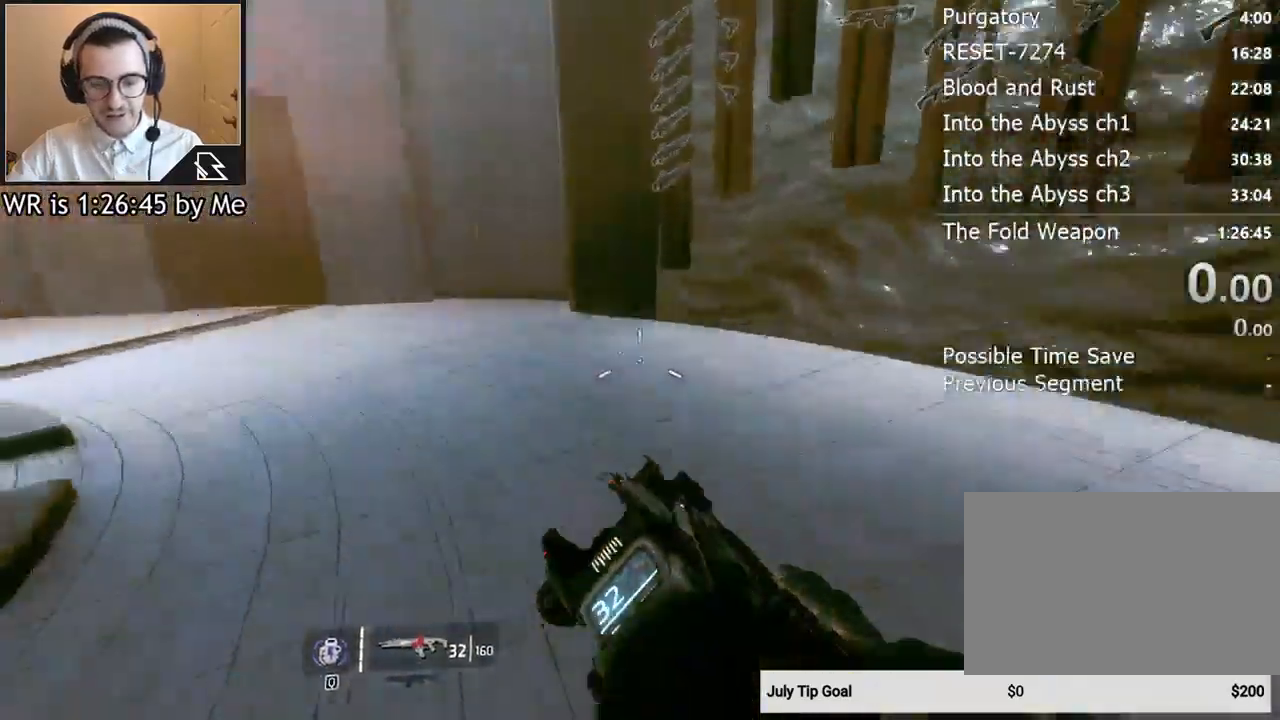
{"keys": ["a", "ctrl"], "mouse": [], "events": []}
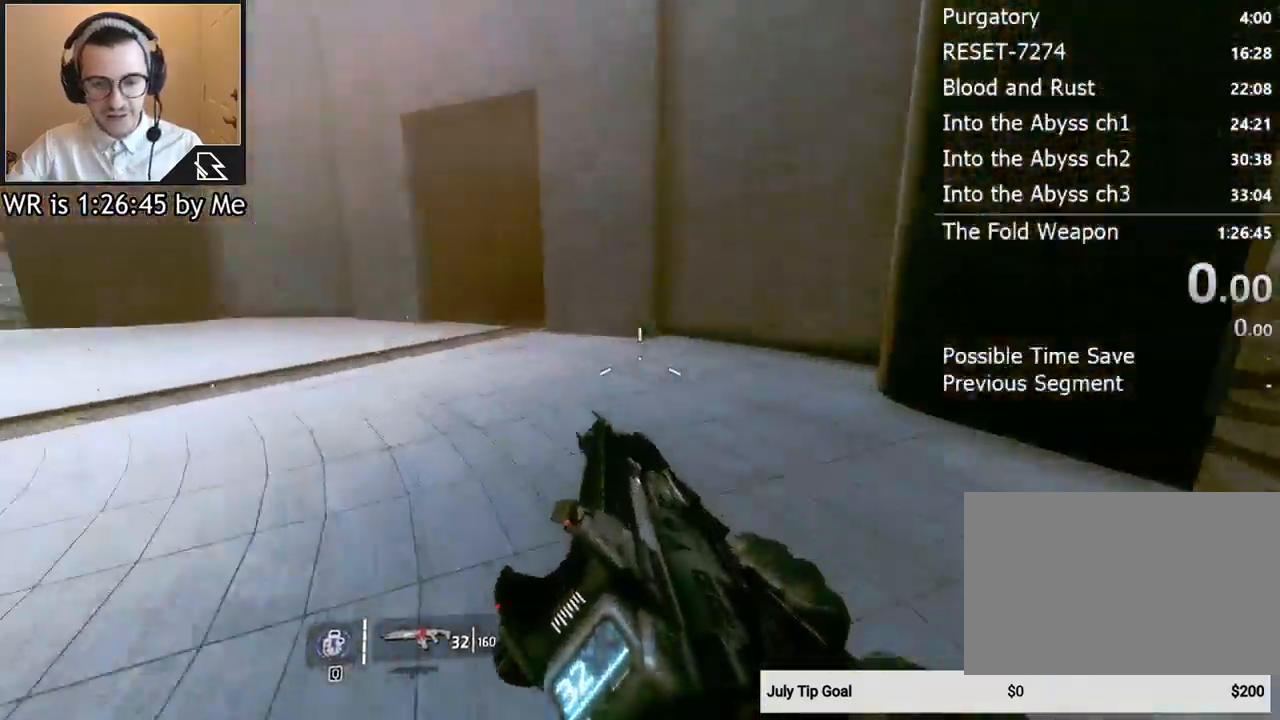
{"keys": ["a", "ctrl"], "mouse": [], "events": [[300, "space", "down"], [433, "space", "up"]]}
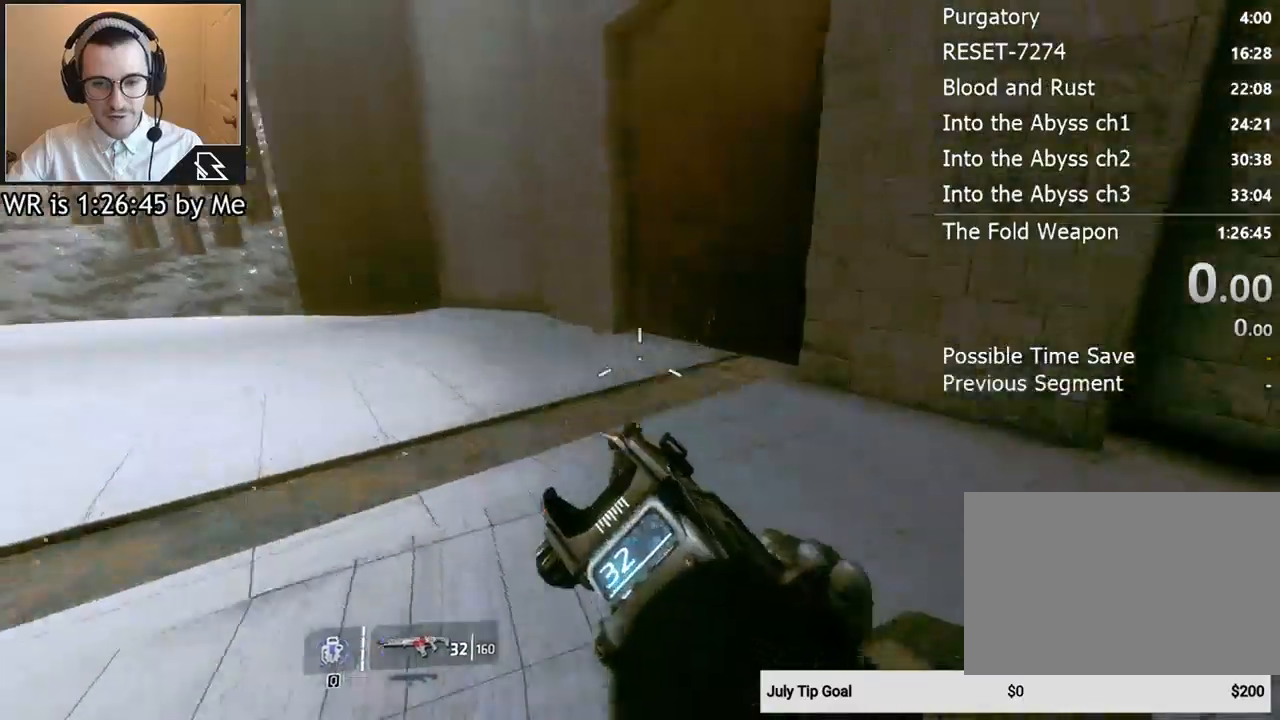
{"keys": ["a", "ctrl"], "mouse": [], "events": []}
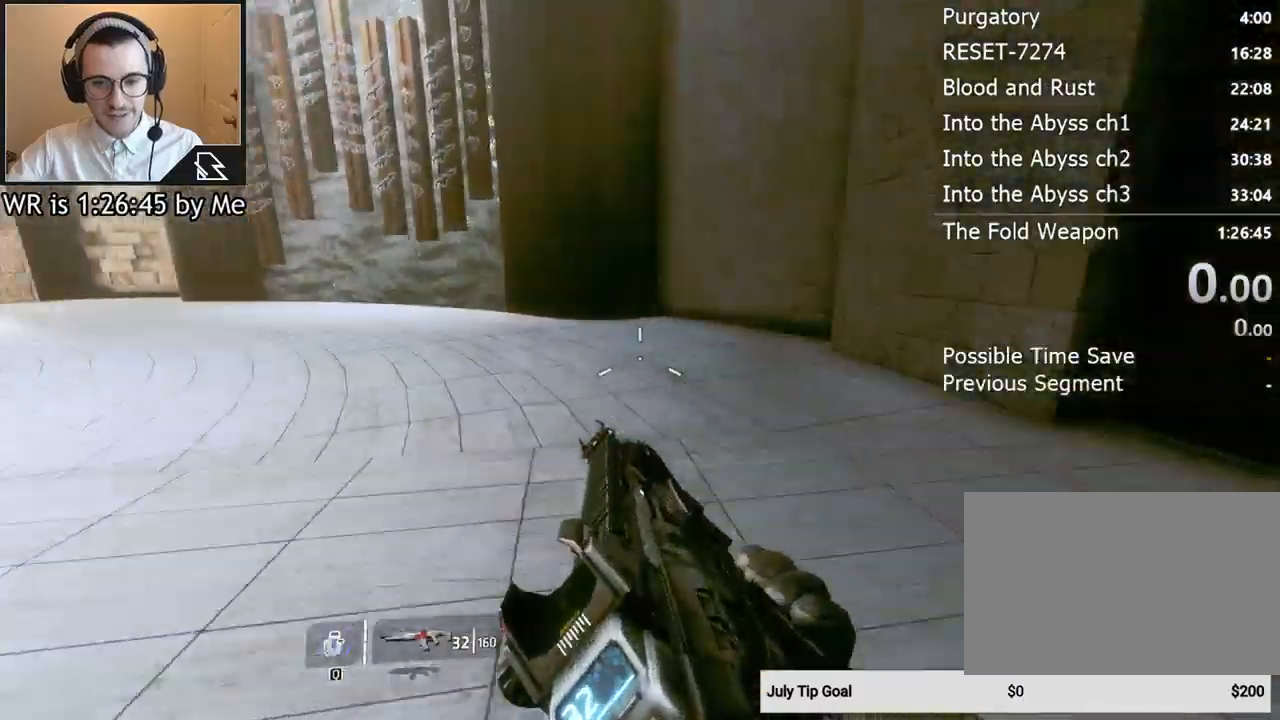
{"keys": ["a", "ctrl"], "mouse": ["right"], "events": [[233, "space", "down"], [333, "space", "up"], [467, "mouse_right", "down"]]}
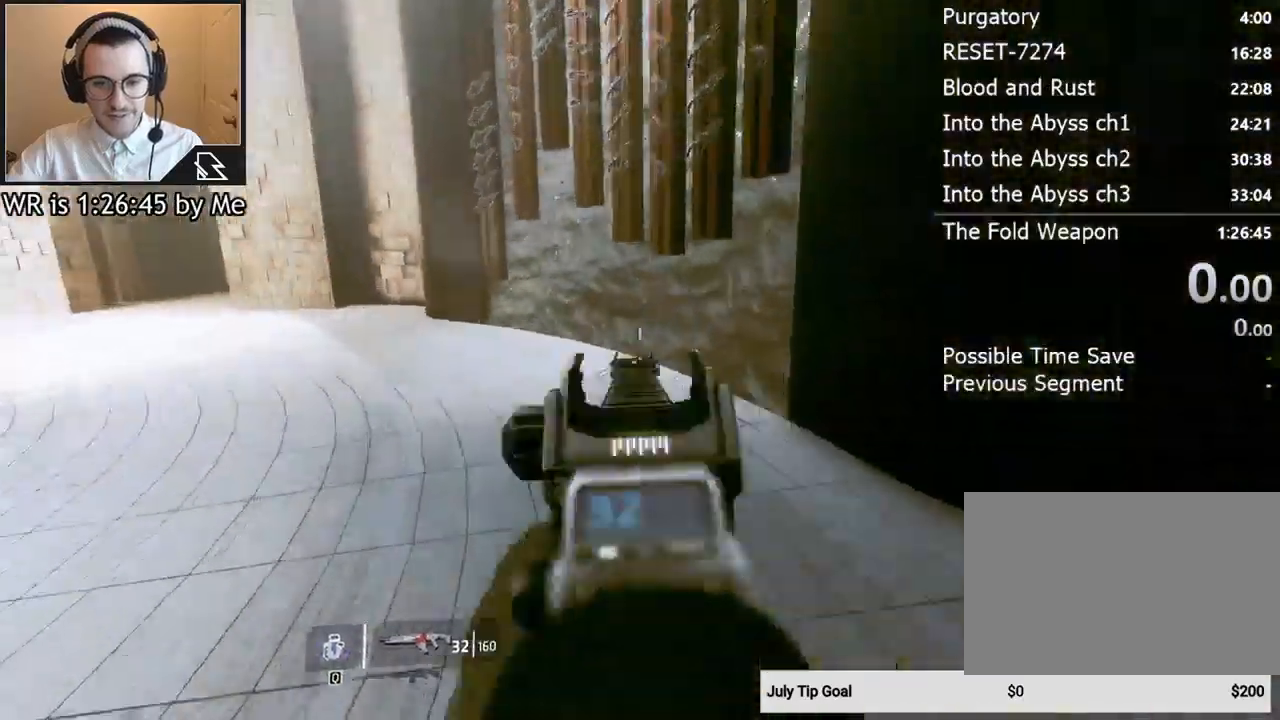
{"keys": ["a", "ctrl"], "mouse": [], "events": [[67, "mouse_right", "up"]]}
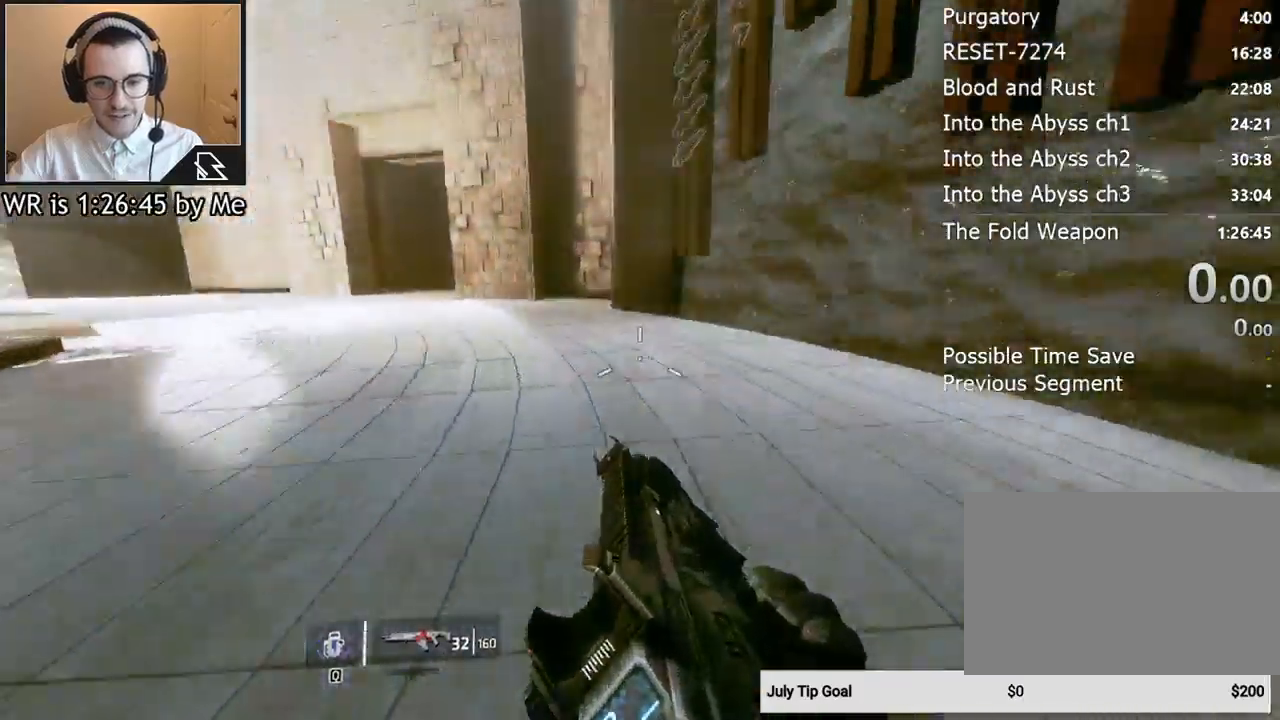
{"keys": ["a", "ctrl"], "mouse": [], "events": [[67, "space", "down"], [167, "space", "up"]]}
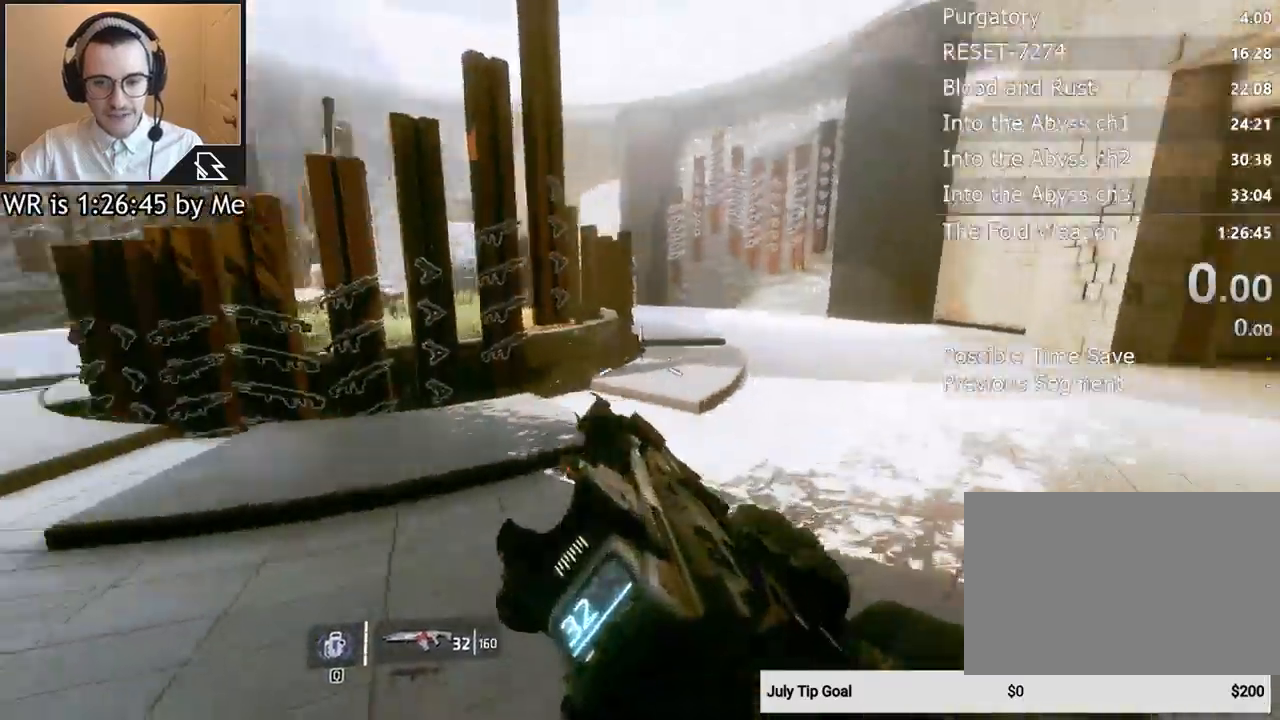
{"keys": ["a", "ctrl", "space"], "mouse": [], "events": [[500, "space", "down"]]}
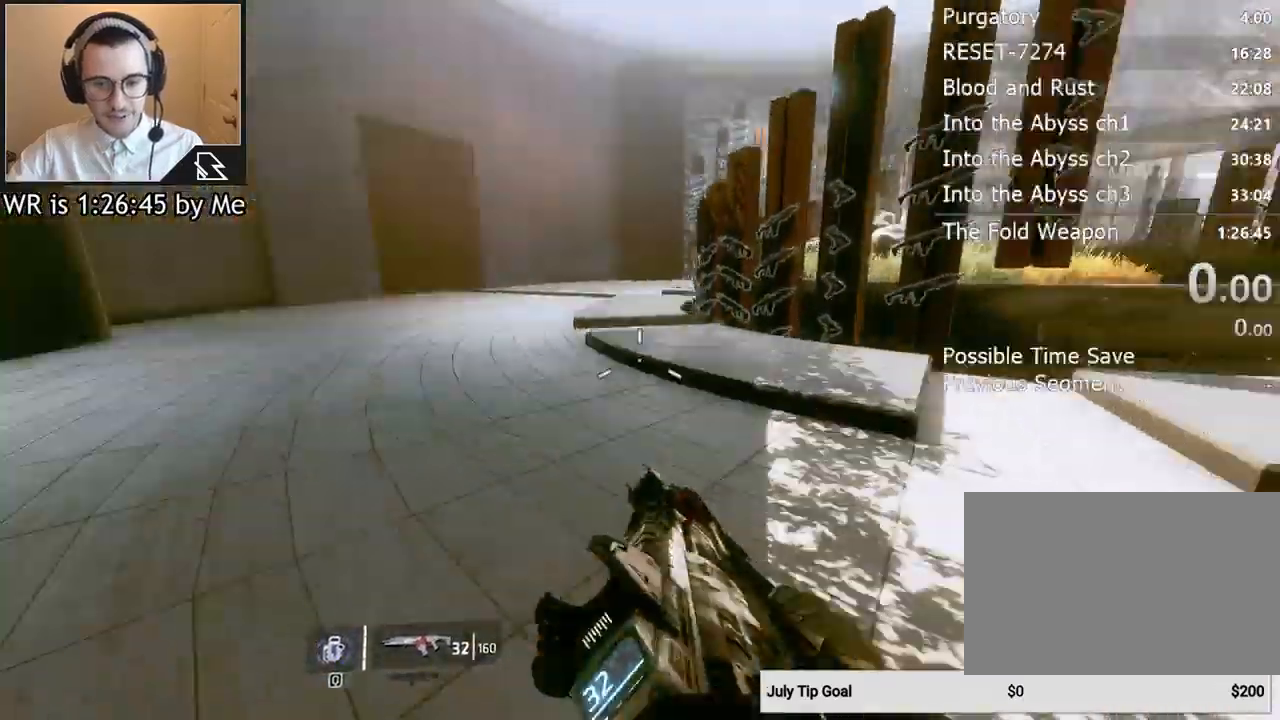
{"keys": ["d"], "mouse": [], "events": [[133, "space", "up"], [433, "ctrl", "up"], [433, "d", "down"], [467, "a", "up"]]}
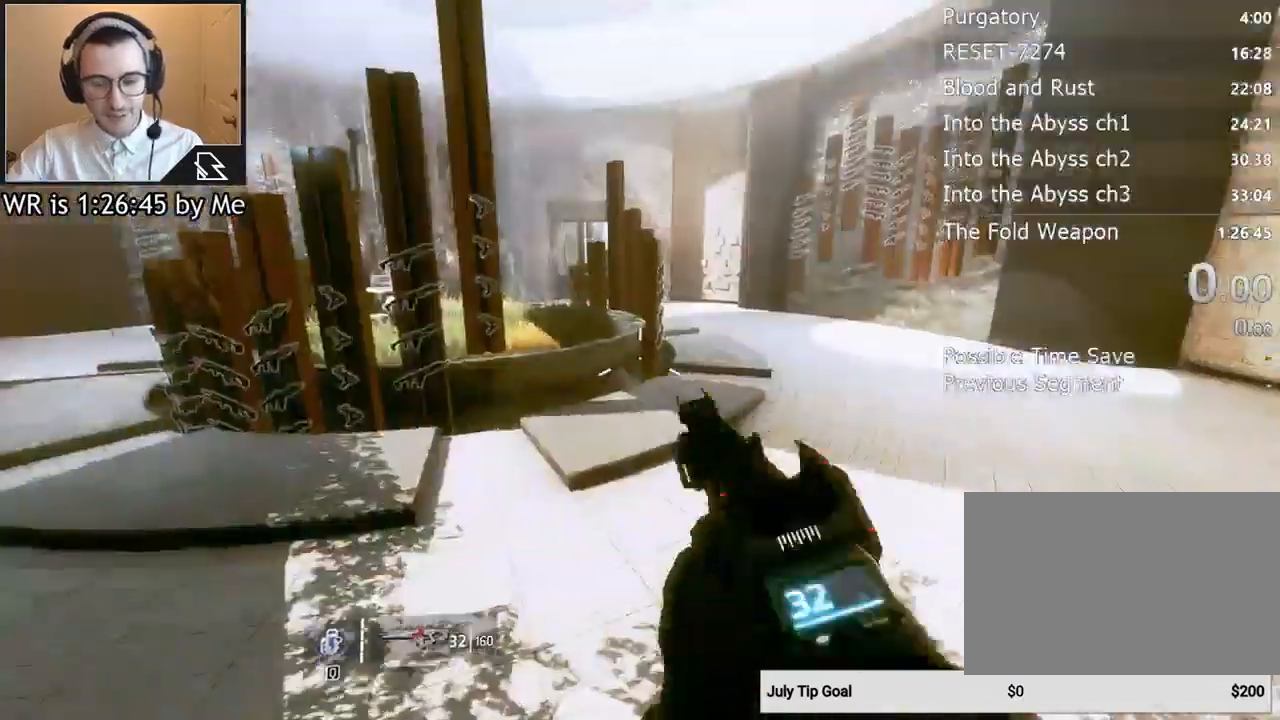
{"keys": ["w"], "mouse": [], "events": [[167, "w", "down"], [200, "d", "up"], [300, "shift", "down"], [400, "shift", "up"]]}
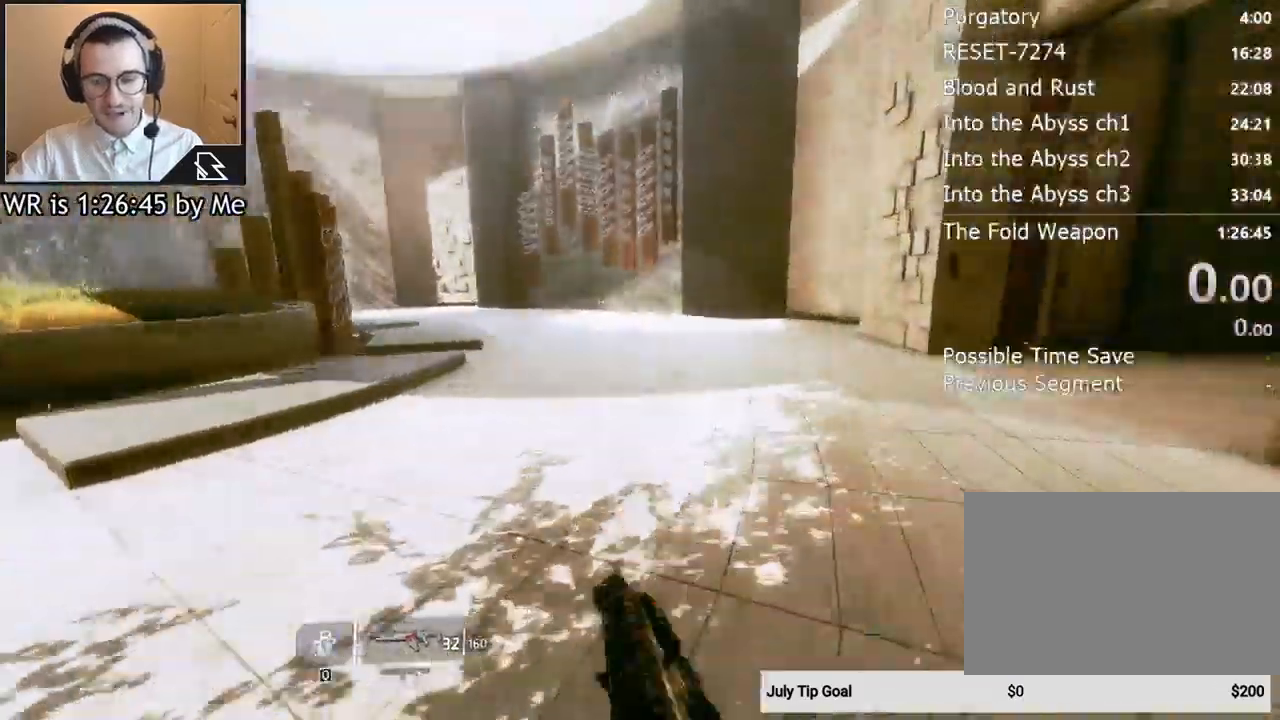
{"keys": ["space", "w"], "mouse": [], "events": [[400, "space", "down"]]}
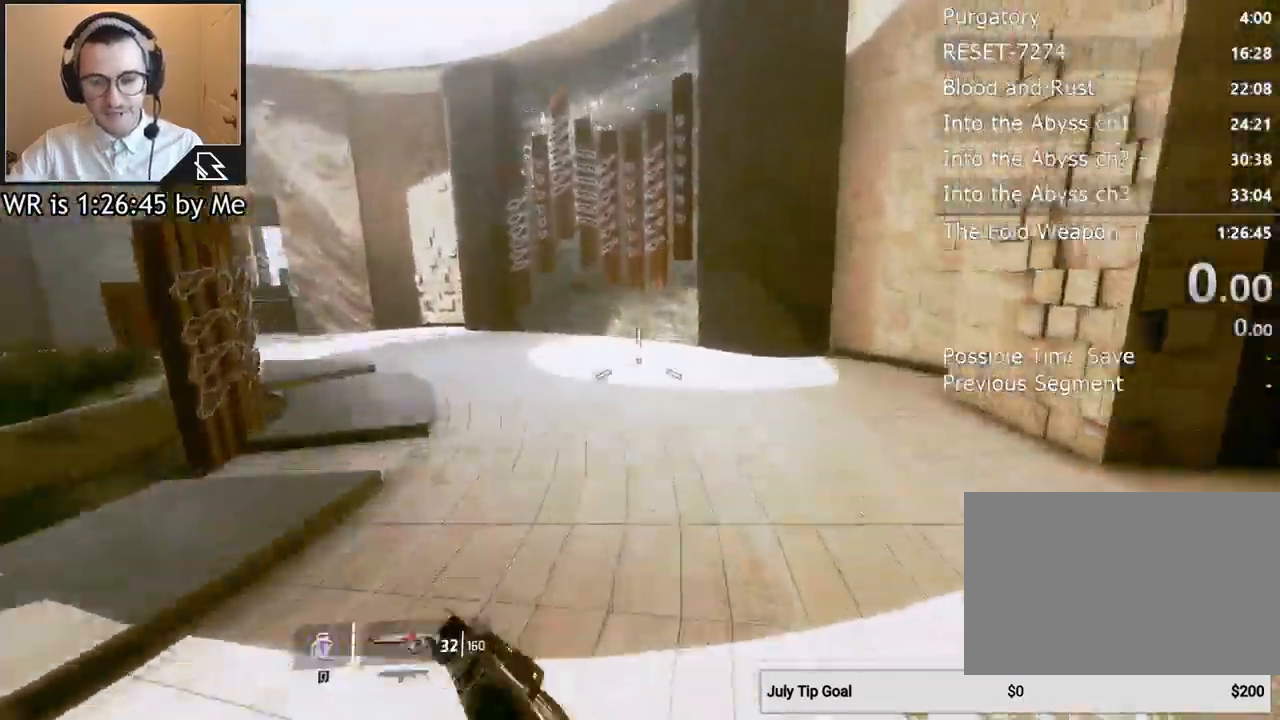
{"keys": ["a", "ctrl"], "mouse": [], "events": [[67, "space", "up"], [100, "w", "up"], [233, "ctrl", "down"], [333, "a", "down"]]}
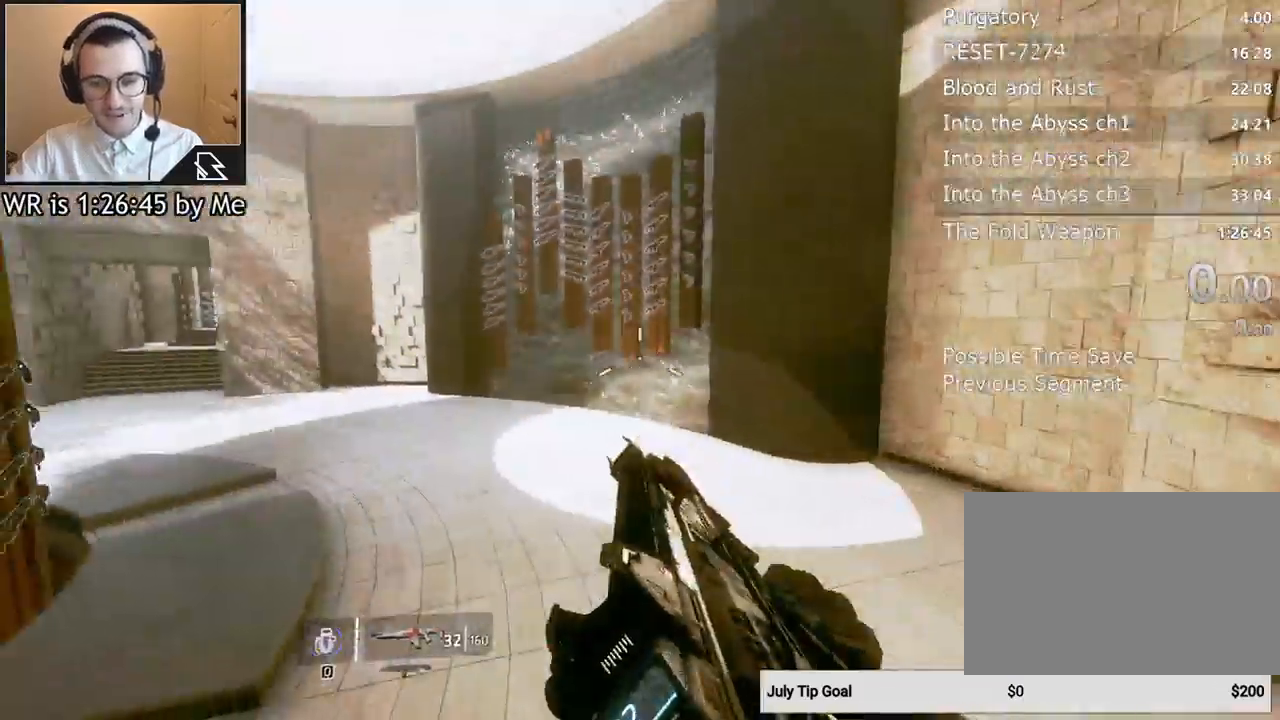
{"keys": ["a", "ctrl"], "mouse": [], "events": []}
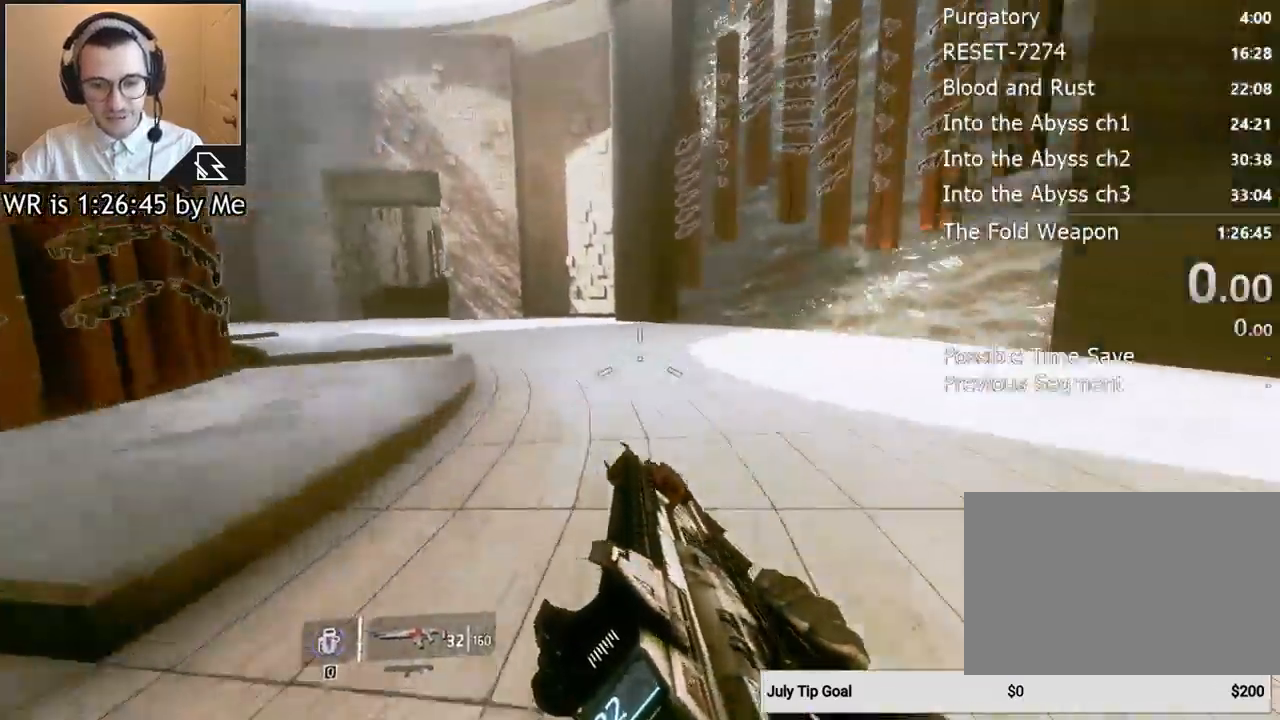
{"keys": ["a", "ctrl"], "mouse": [], "events": [[100, "space", "down"], [233, "space", "up"]]}
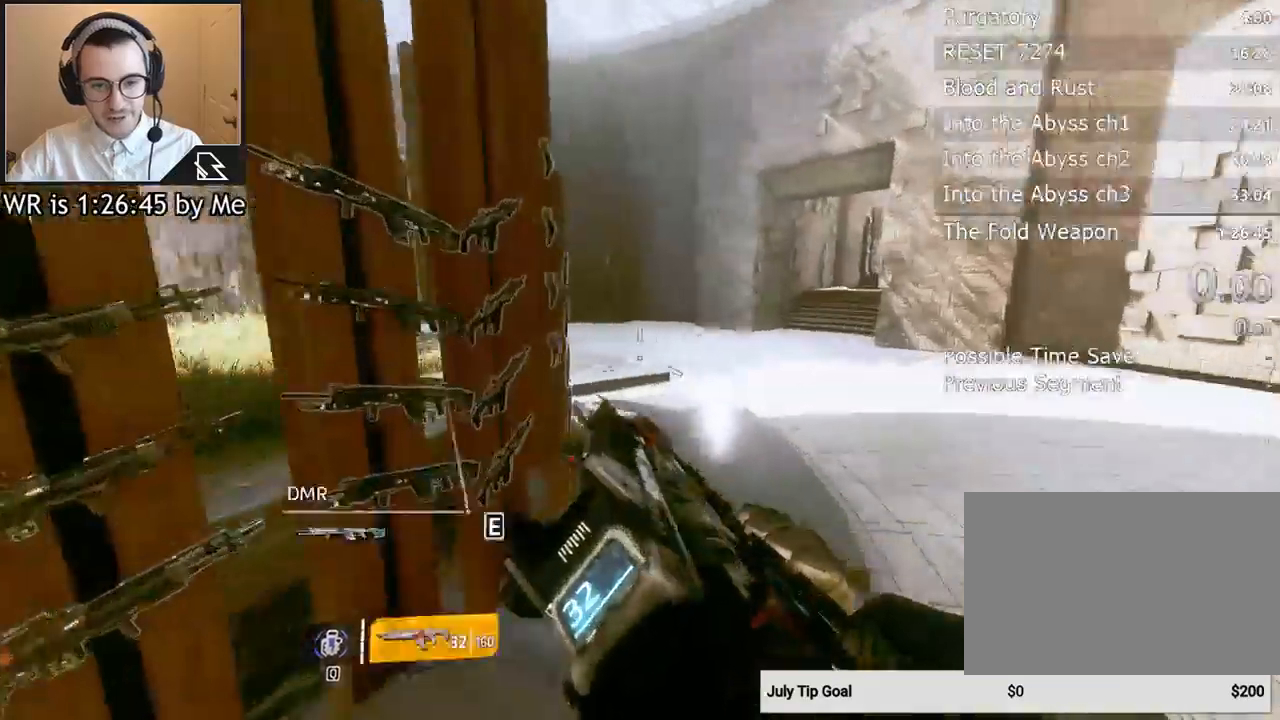
{"keys": ["a", "ctrl", "space"], "mouse": [], "events": [[467, "space", "down"]]}
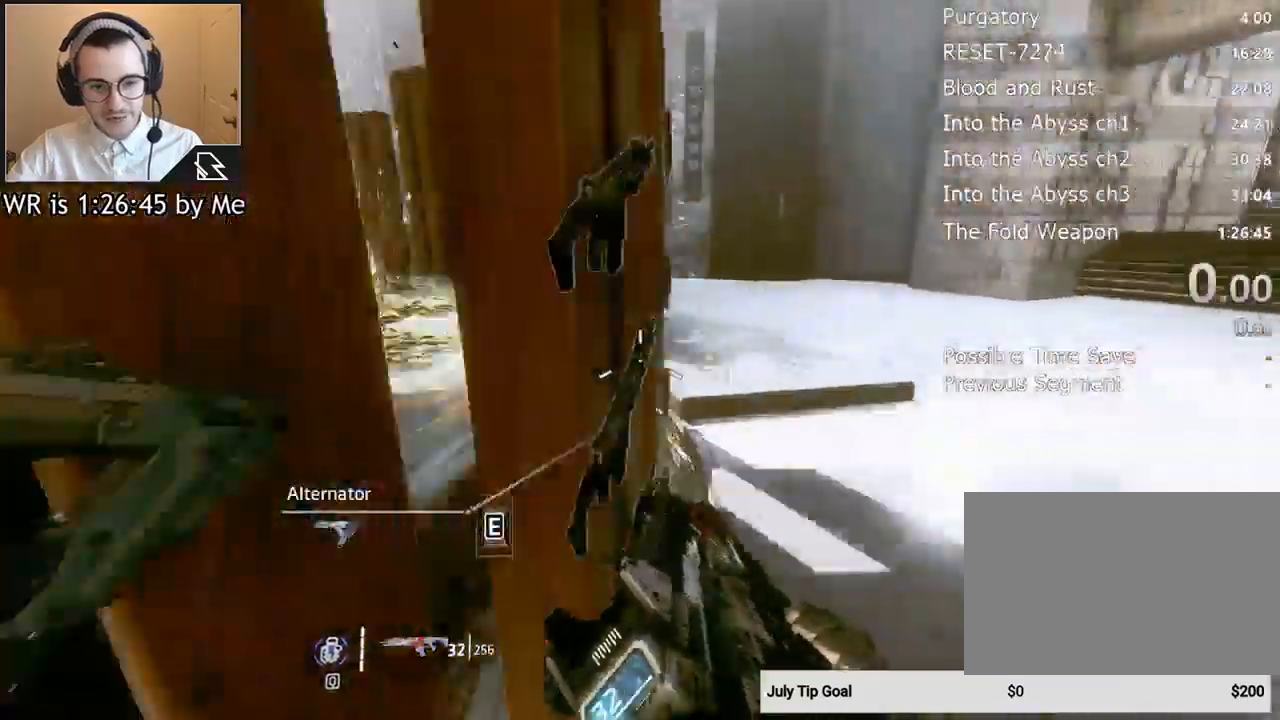
{"keys": ["d"], "mouse": [], "events": [[100, "space", "up"], [400, "d", "down"], [500, "a", "up"], [500, "ctrl", "up"]]}
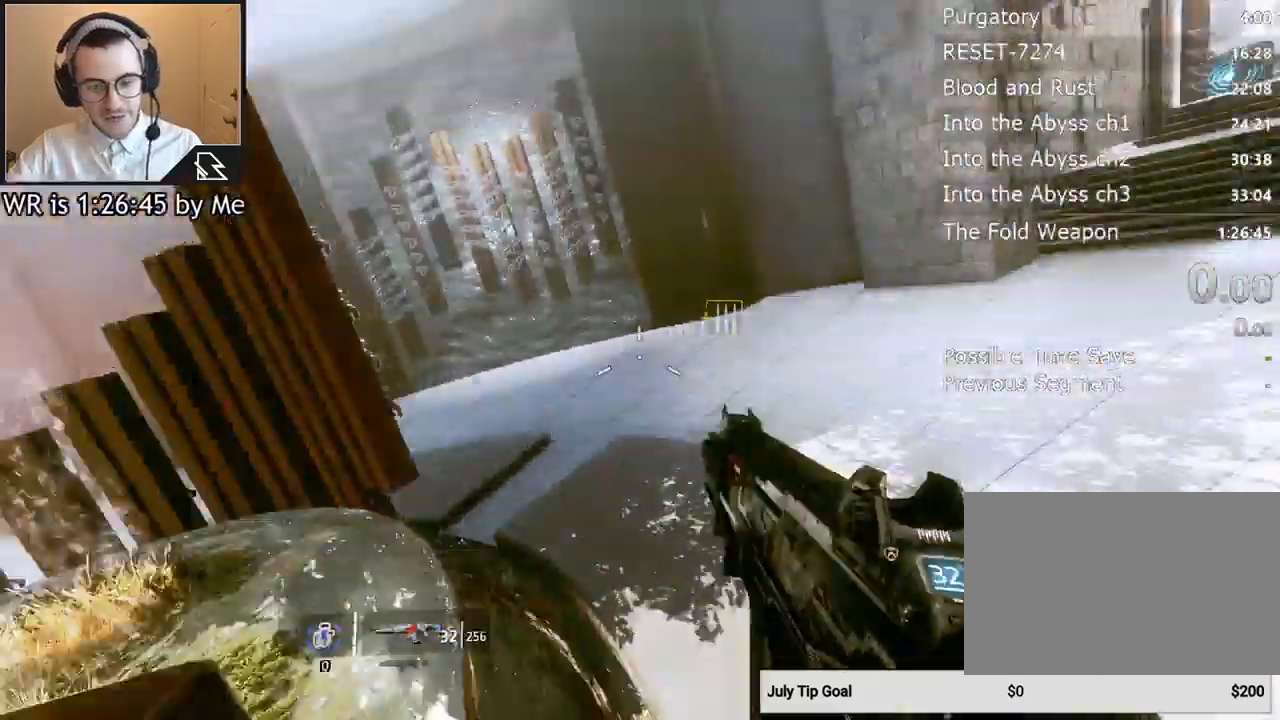
{"keys": ["w"], "mouse": [], "events": [[167, "w", "down"], [267, "d", "up"], [267, "shift", "down"], [367, "shift", "up"]]}
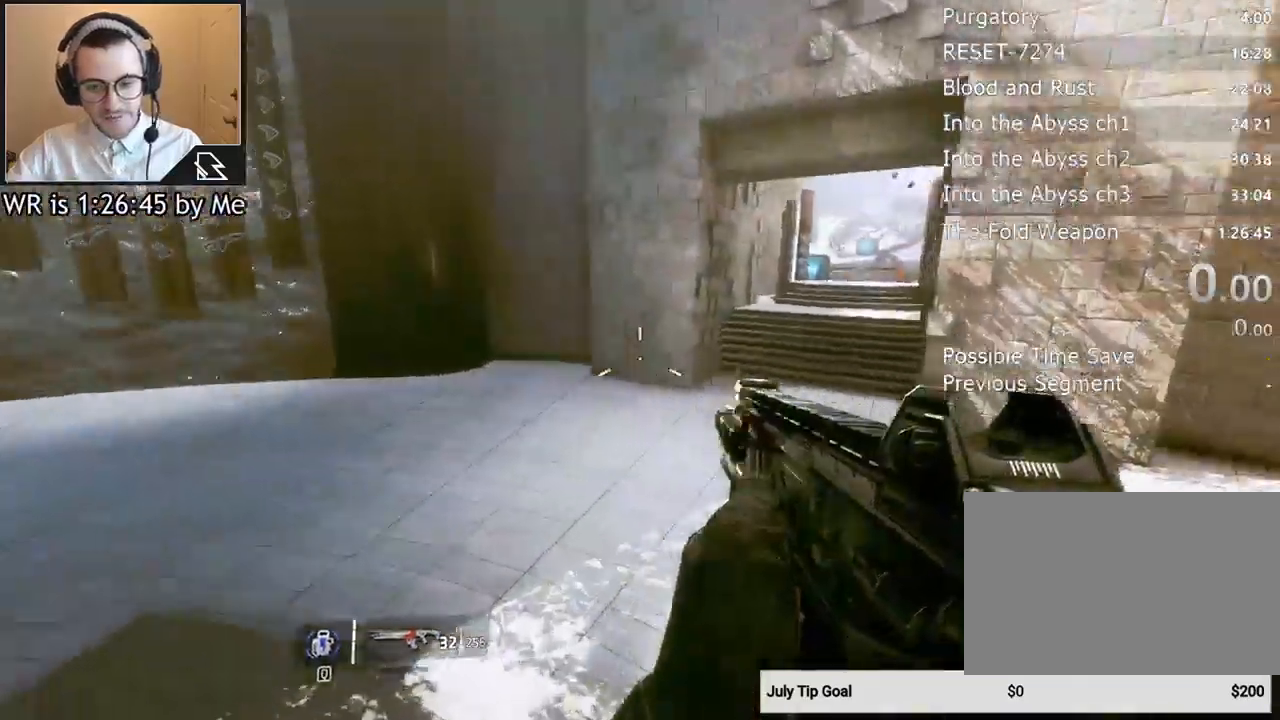
{"keys": ["w"], "mouse": [], "events": [[100, "d", "down"], [300, "d", "up"], [333, "shift", "down"], [433, "shift", "up"]]}
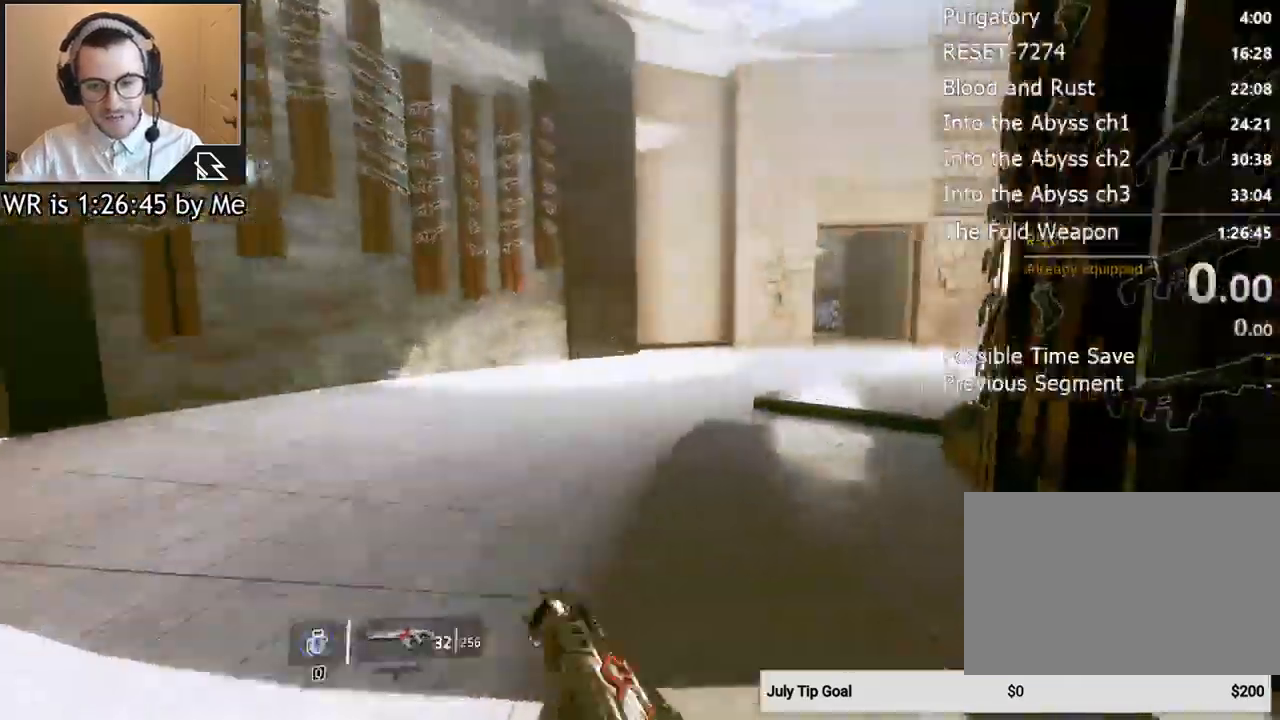
{"keys": ["space"], "mouse": [], "events": [[367, "space", "down"], [500, "w", "up"]]}
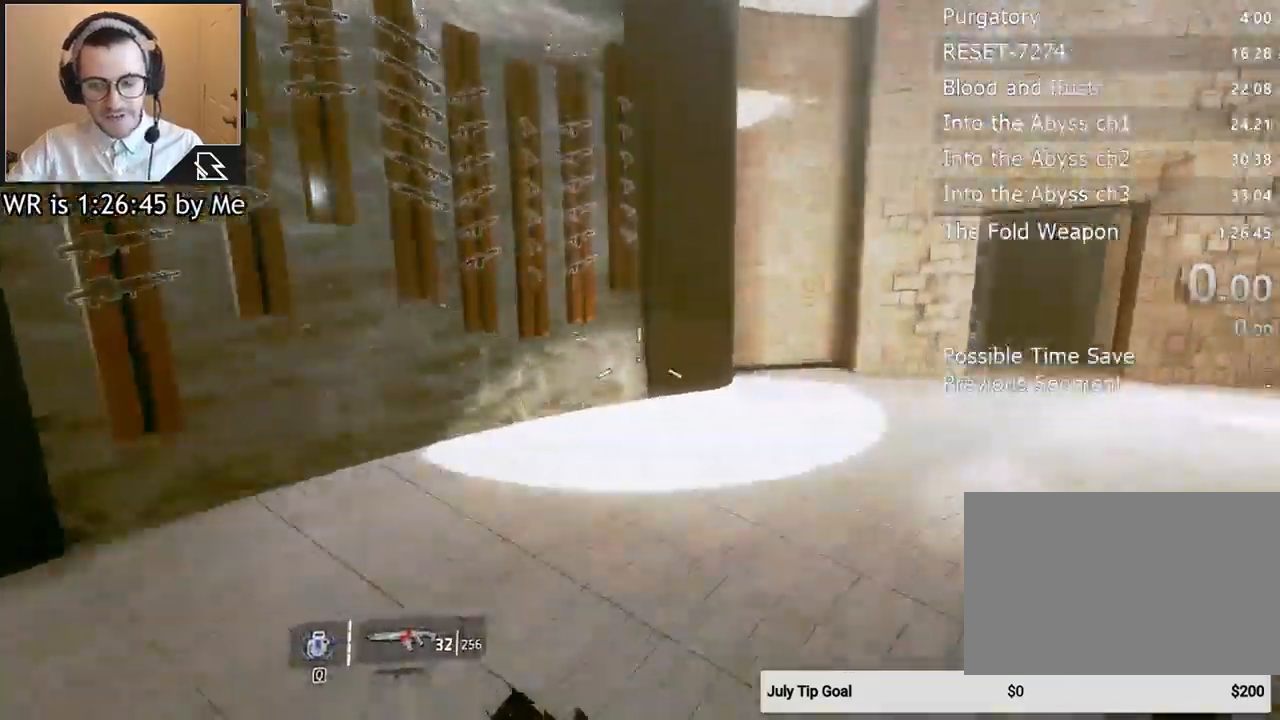
{"keys": ["ctrl", "d"], "mouse": [], "events": [[33, "space", "up"], [100, "ctrl", "down"], [233, "d", "down"]]}
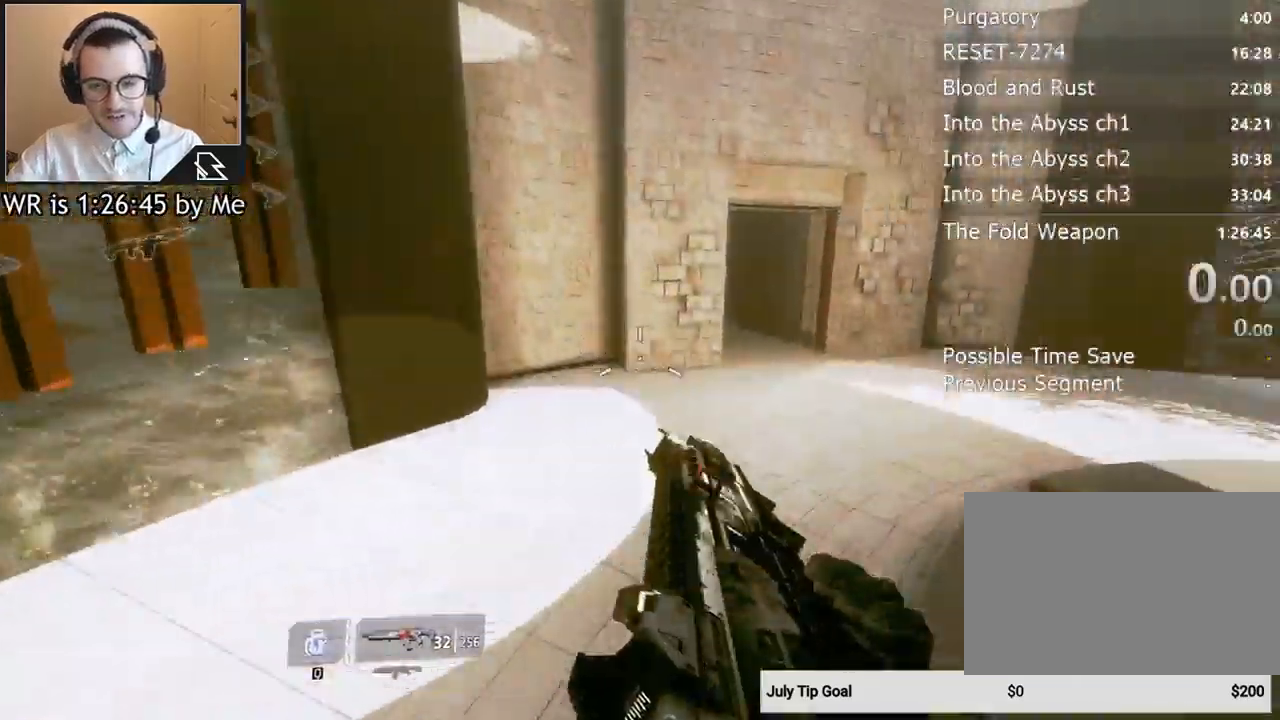
{"keys": ["ctrl", "d"], "mouse": [], "events": []}
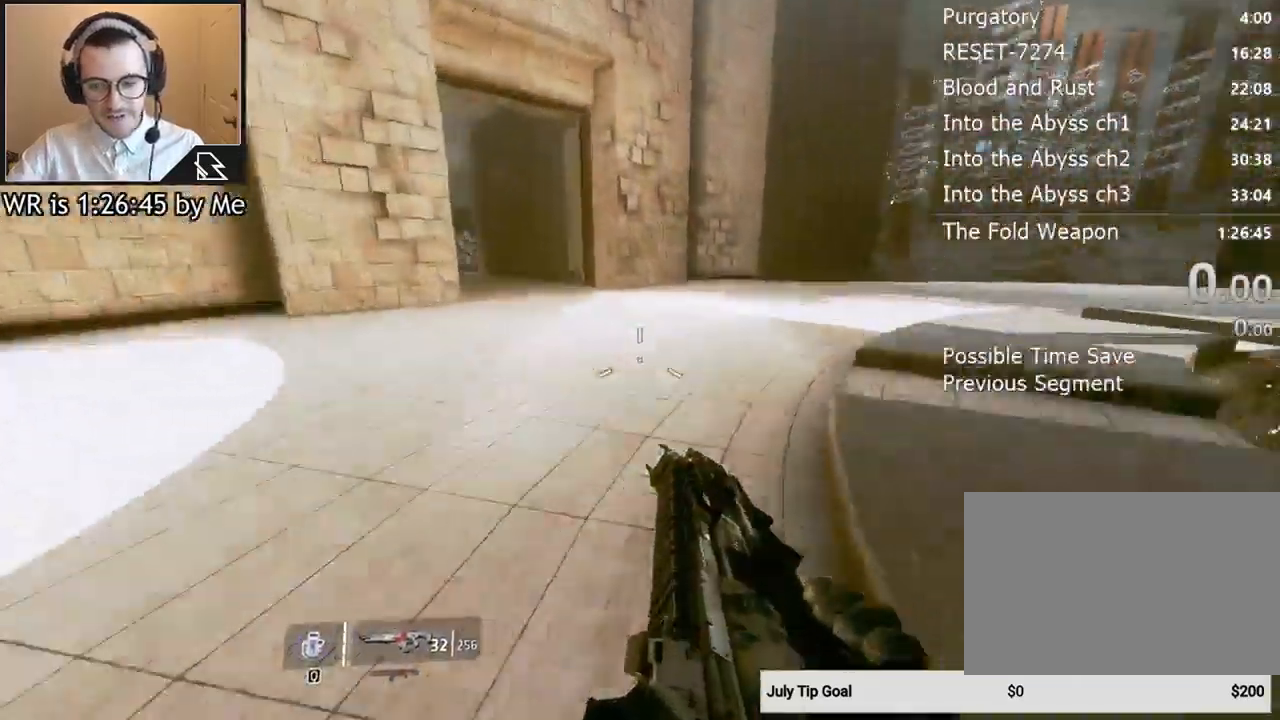
{"keys": ["ctrl", "d"], "mouse": [], "events": [[33, "space", "down"], [167, "space", "up"]]}
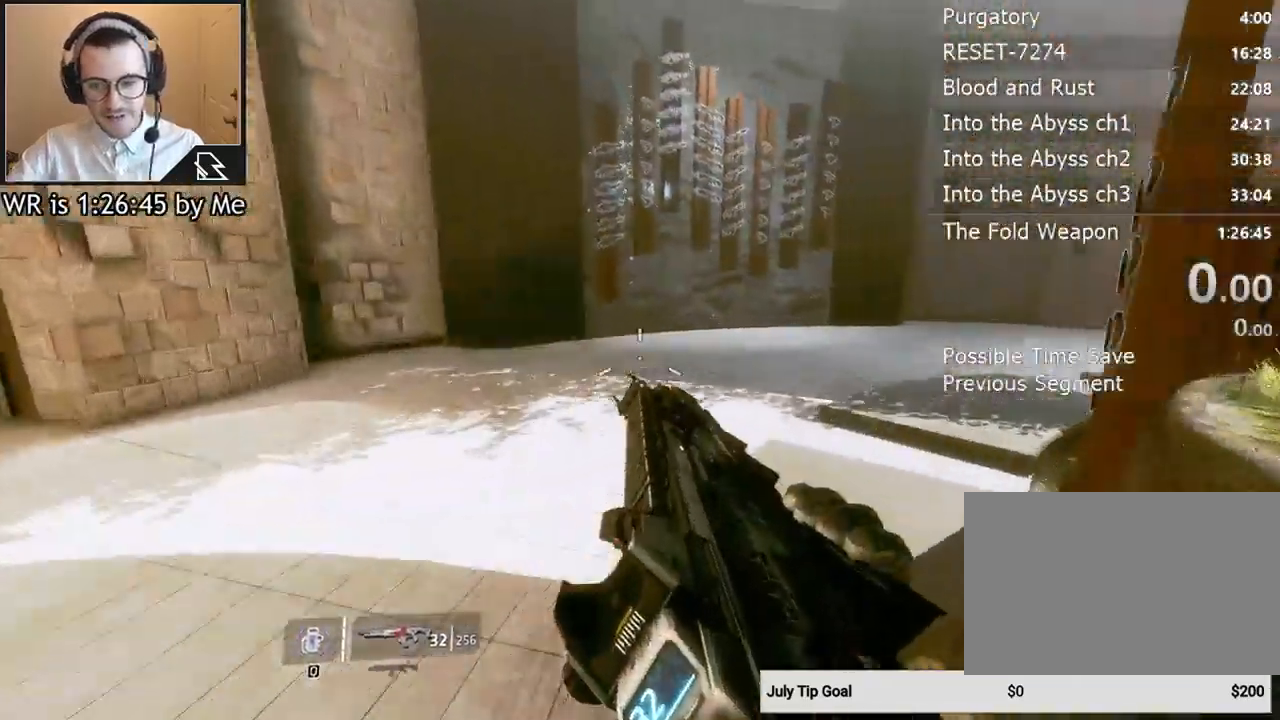
{"keys": ["ctrl", "d"], "mouse": [], "events": [[367, "space", "down"], [500, "space", "up"]]}
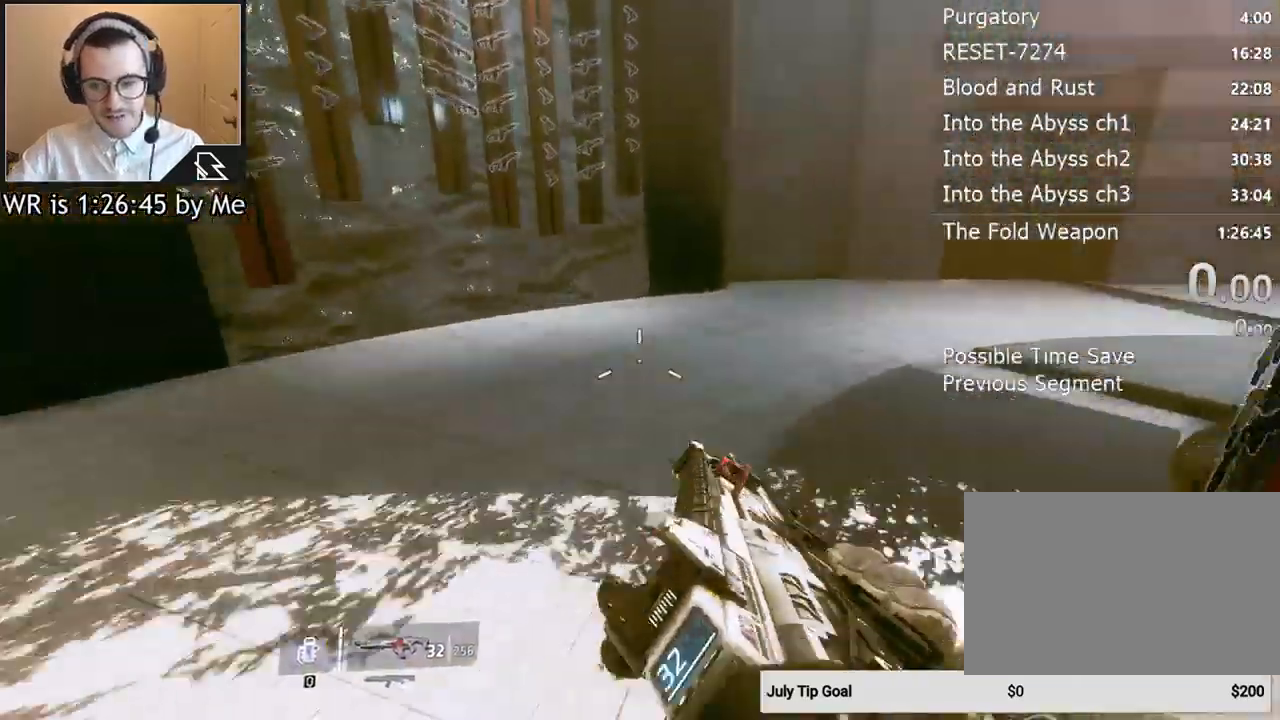
{"keys": ["ctrl", "d"], "mouse": [], "events": []}